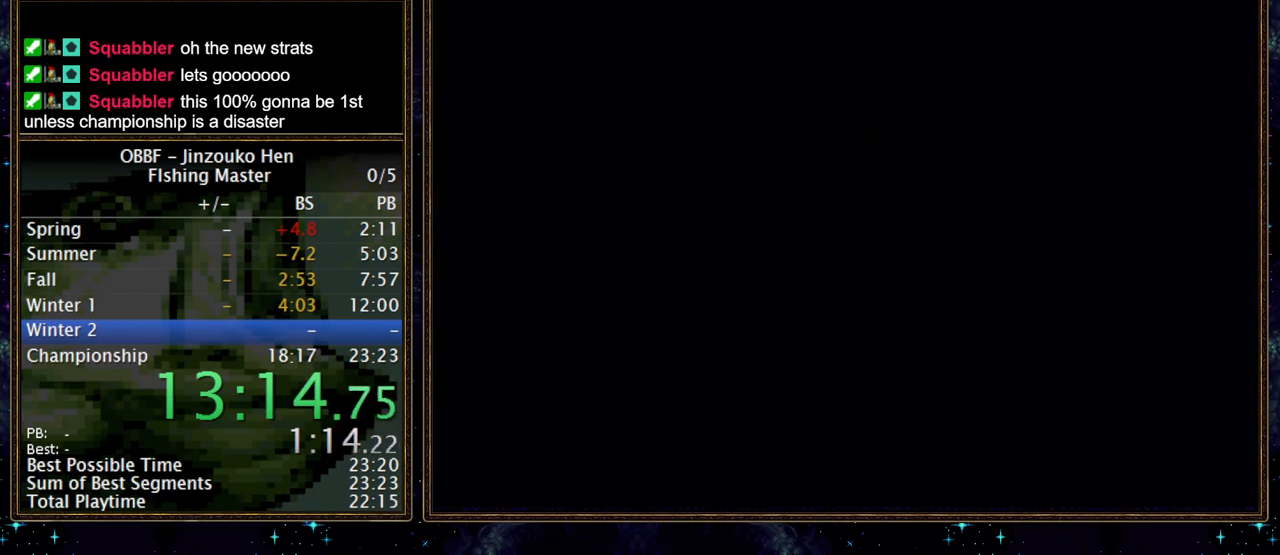
Gameplay with a controller (Nintendo layout); each line is a JSON object with the inputs held at the frame after it. "events" lists button and stick changes between this image and that frame as [ms after this image, input, new state], when the widget could be followed in between. Not read: L3 R3.
{"buttons": [], "events": []}
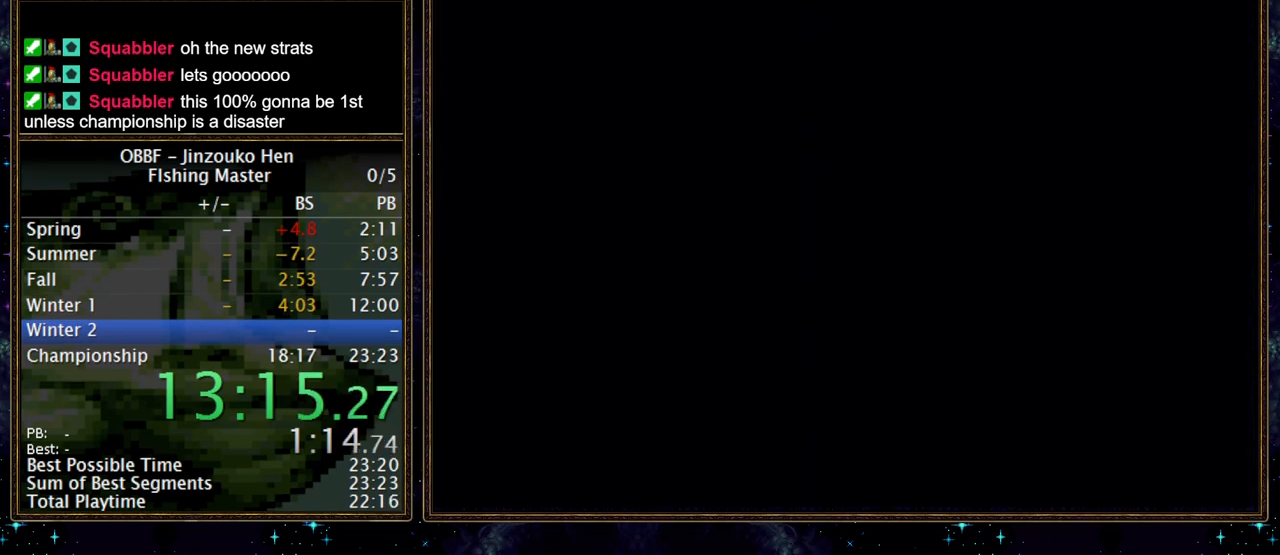
{"buttons": [], "events": []}
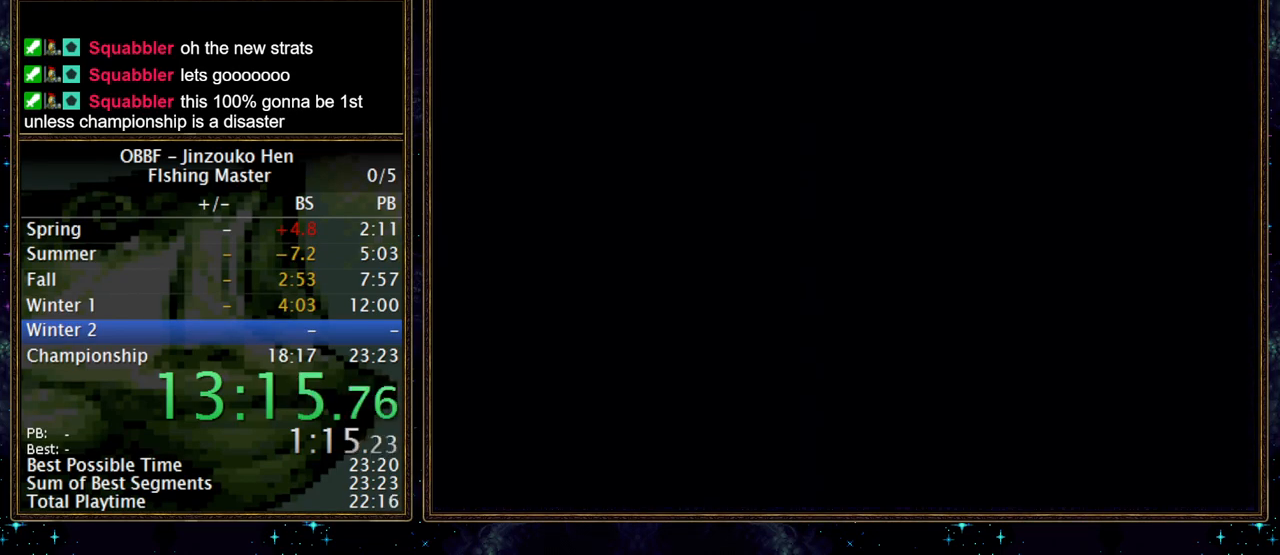
{"buttons": [], "events": []}
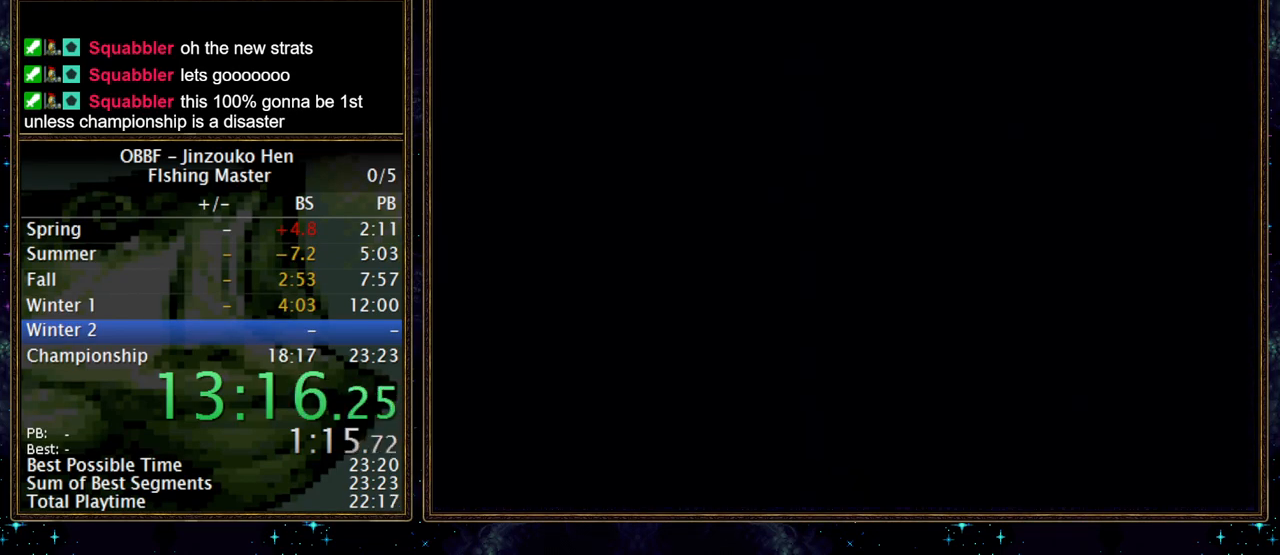
{"buttons": [], "events": [[217, "A", "down"], [283, "A", "up"], [433, "A", "down"], [483, "A", "up"]]}
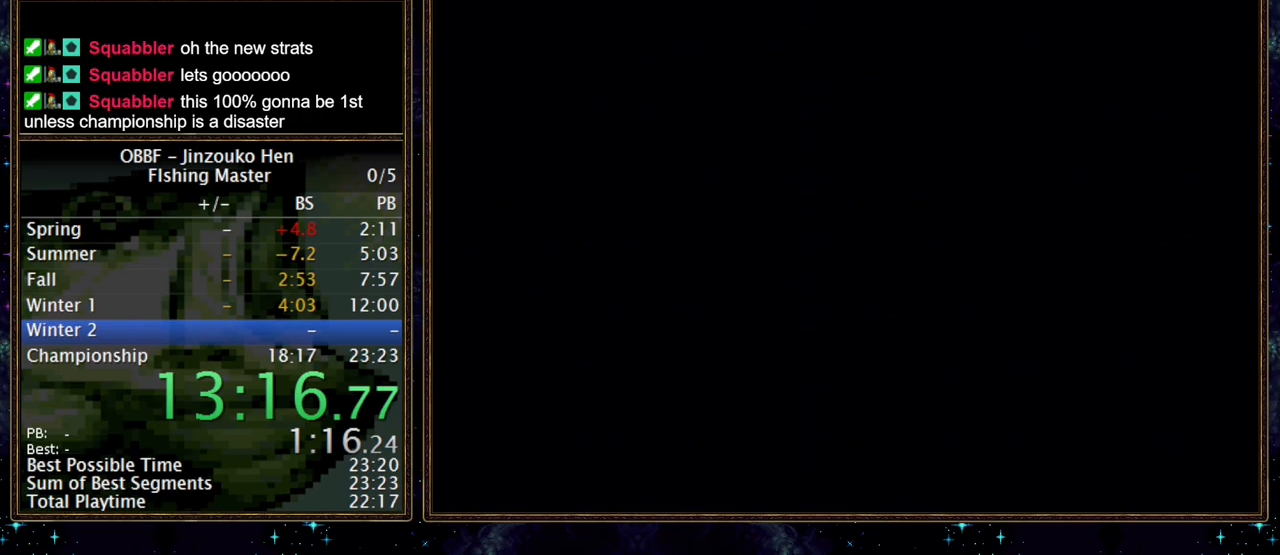
{"buttons": ["A"], "events": [[150, "A", "down"], [217, "A", "up"], [500, "A", "down"]]}
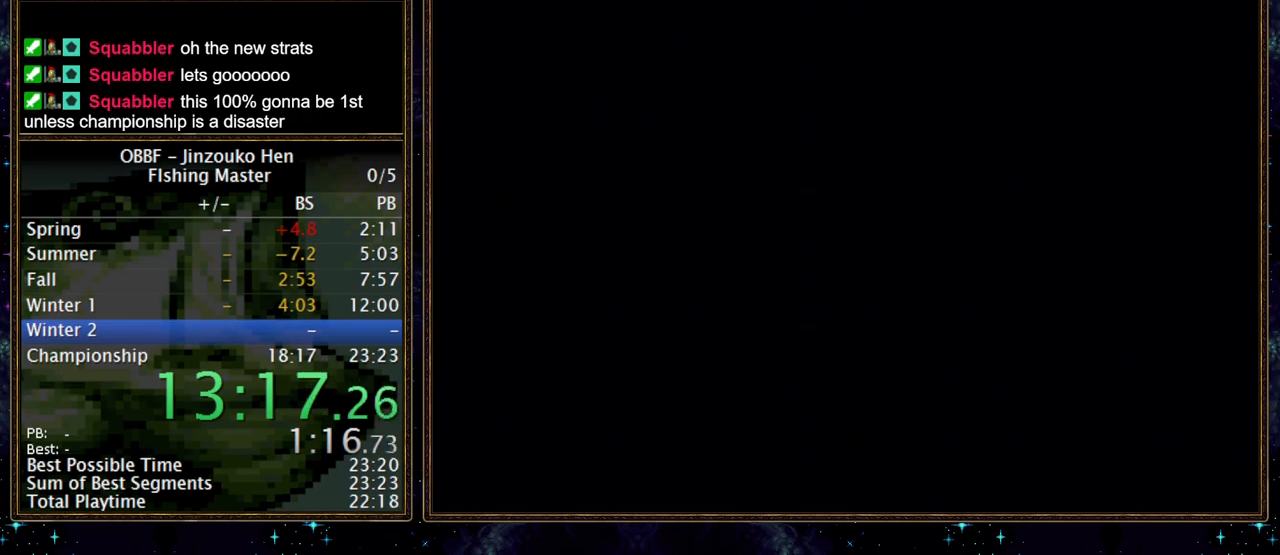
{"buttons": [], "events": [[50, "A", "up"], [100, "A", "down"], [150, "A", "up"], [200, "A", "down"], [250, "A", "up"], [317, "A", "down"], [367, "A", "up"], [417, "A", "down"], [483, "A", "up"]]}
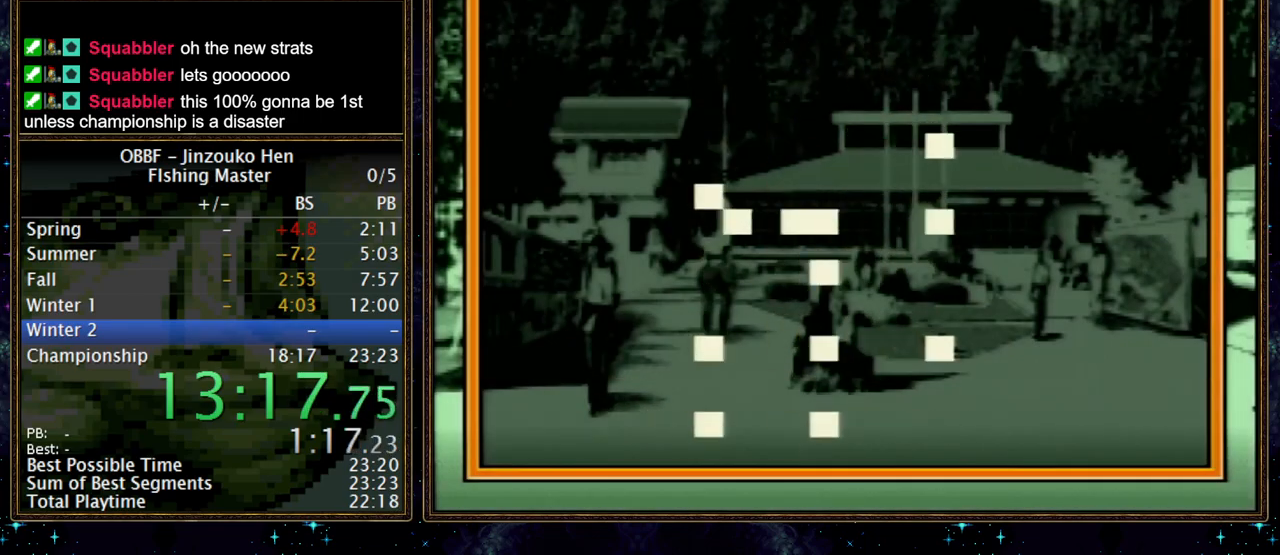
{"buttons": ["A"], "events": [[150, "A", "down"], [200, "A", "up"], [250, "A", "down"], [317, "A", "up"], [367, "A", "down"], [433, "A", "up"], [483, "A", "down"]]}
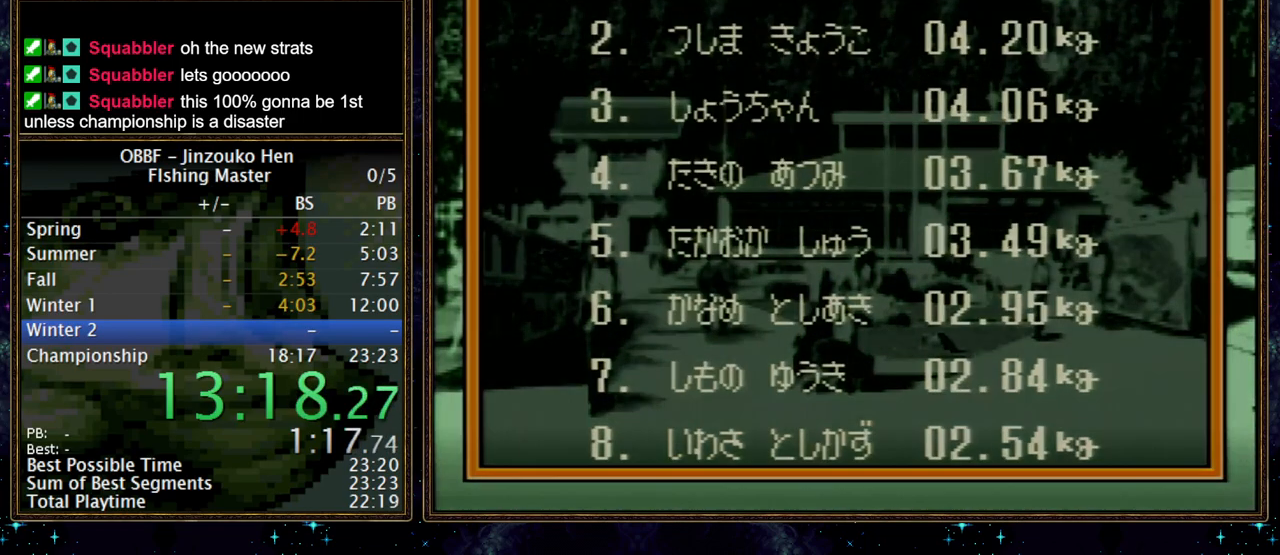
{"buttons": [], "events": [[33, "A", "up"], [100, "A", "down"], [150, "A", "up"], [217, "A", "down"], [267, "A", "up"]]}
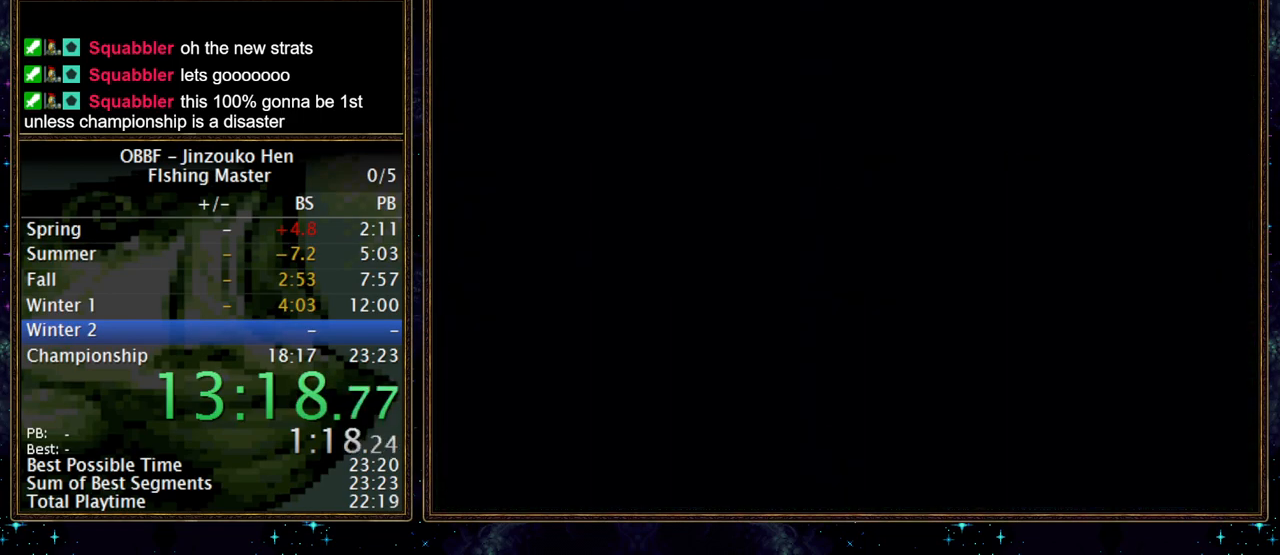
{"buttons": [], "events": []}
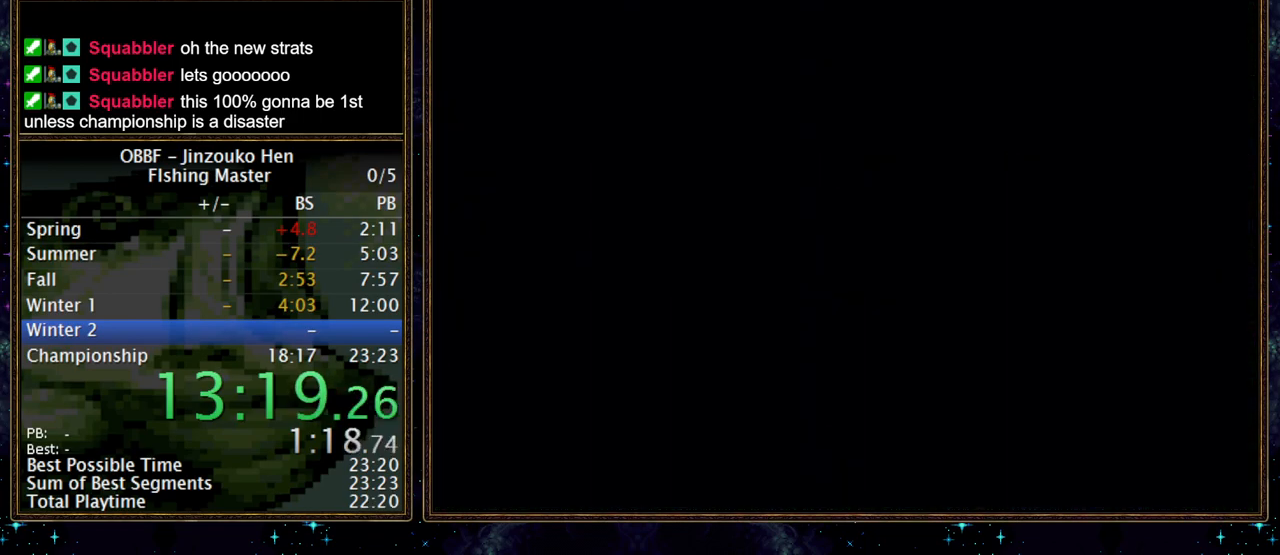
{"buttons": ["A"], "events": [[233, "A", "down"], [283, "A", "up"], [450, "A", "down"]]}
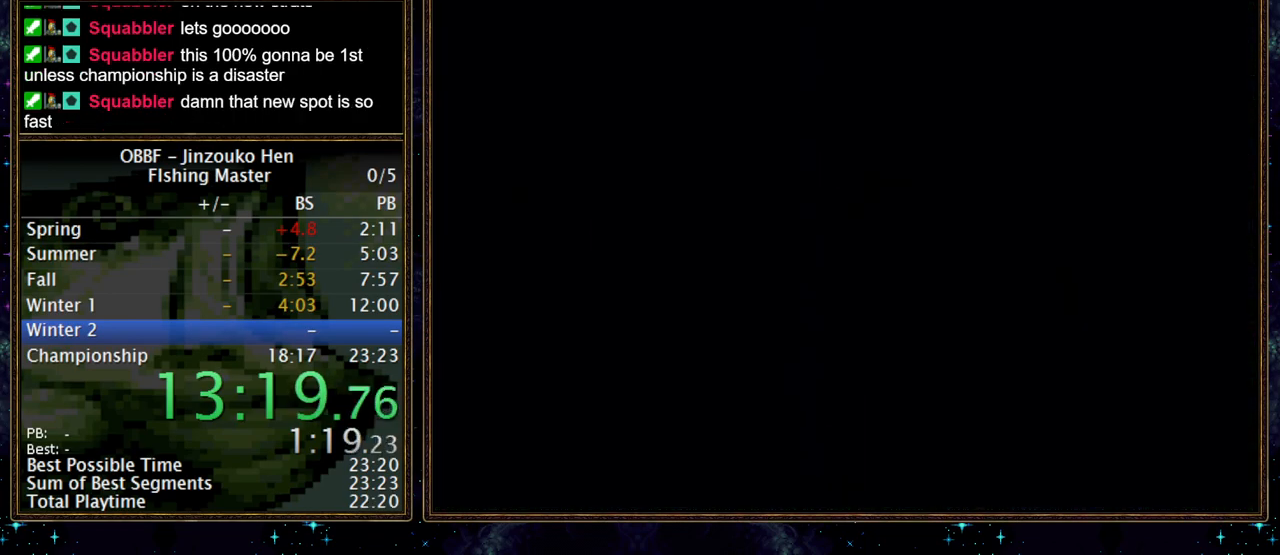
{"buttons": [], "events": [[133, "A", "up"], [300, "A", "down"], [367, "A", "up"], [433, "A", "down"], [483, "A", "up"]]}
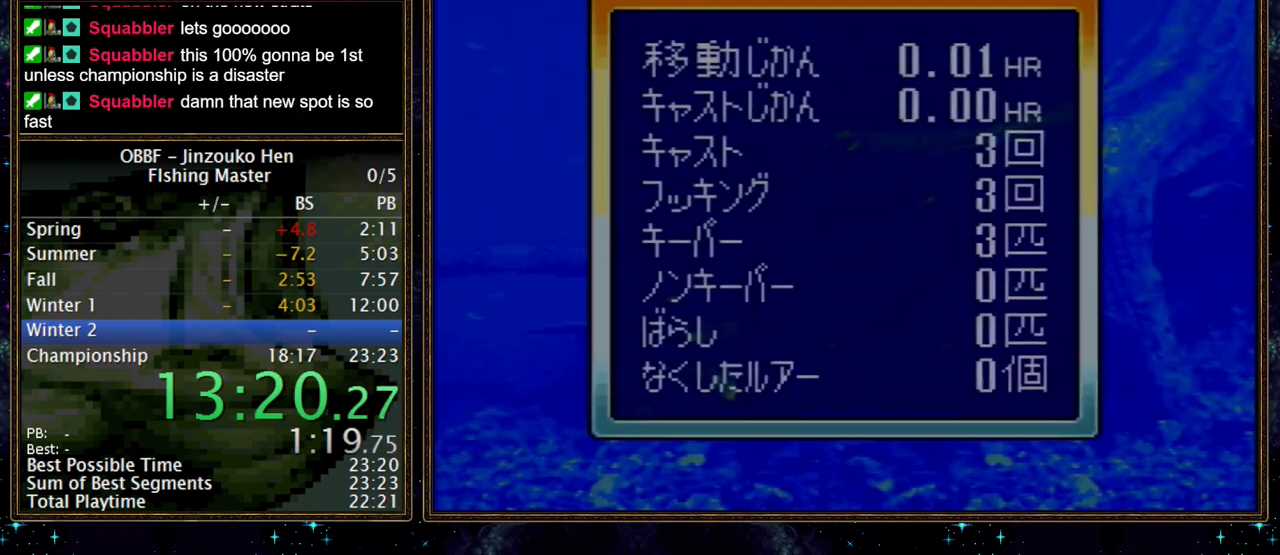
{"buttons": [], "events": [[50, "A", "down"], [100, "A", "up"], [150, "A", "down"], [217, "A", "up"], [400, "A", "down"], [450, "A", "up"]]}
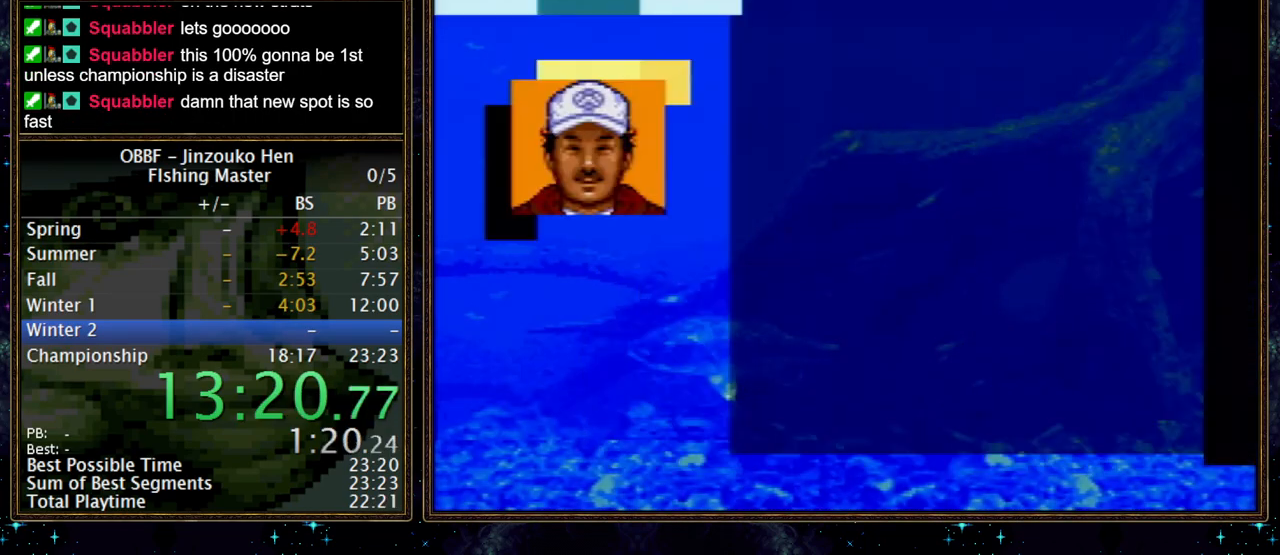
{"buttons": ["A"], "events": [[17, "A", "down"], [67, "A", "up"], [317, "A", "down"]]}
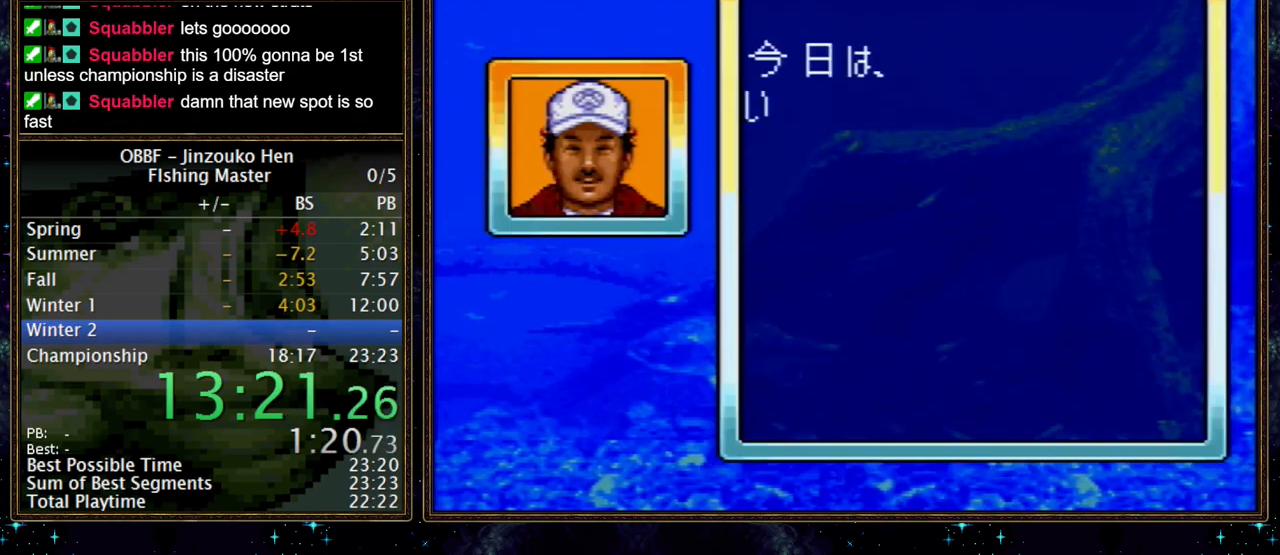
{"buttons": ["A"], "events": []}
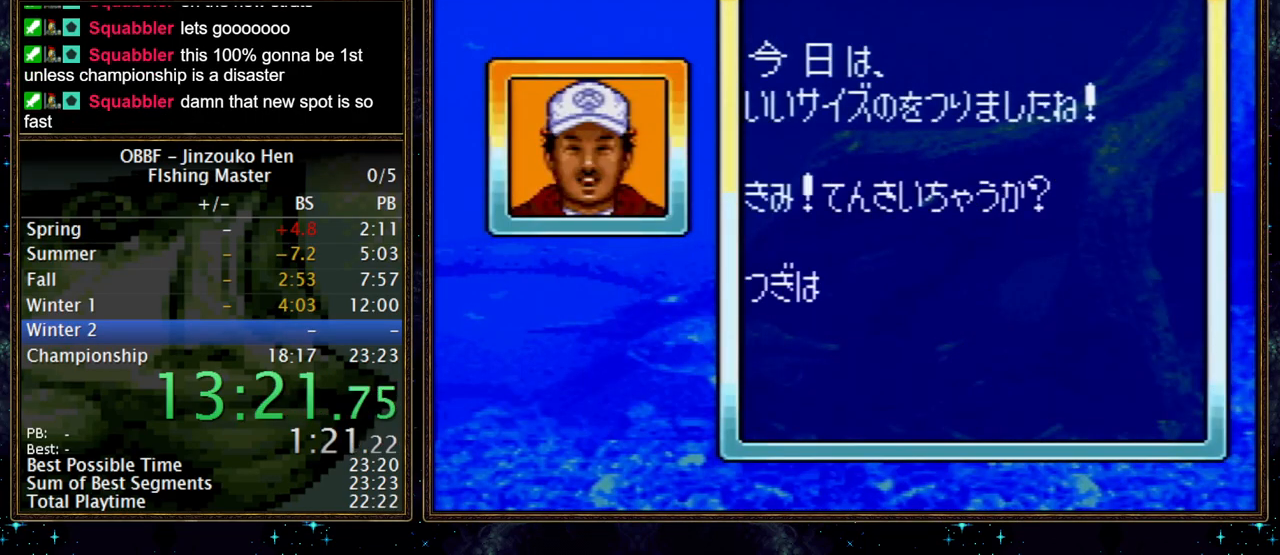
{"buttons": [], "events": [[483, "A", "up"]]}
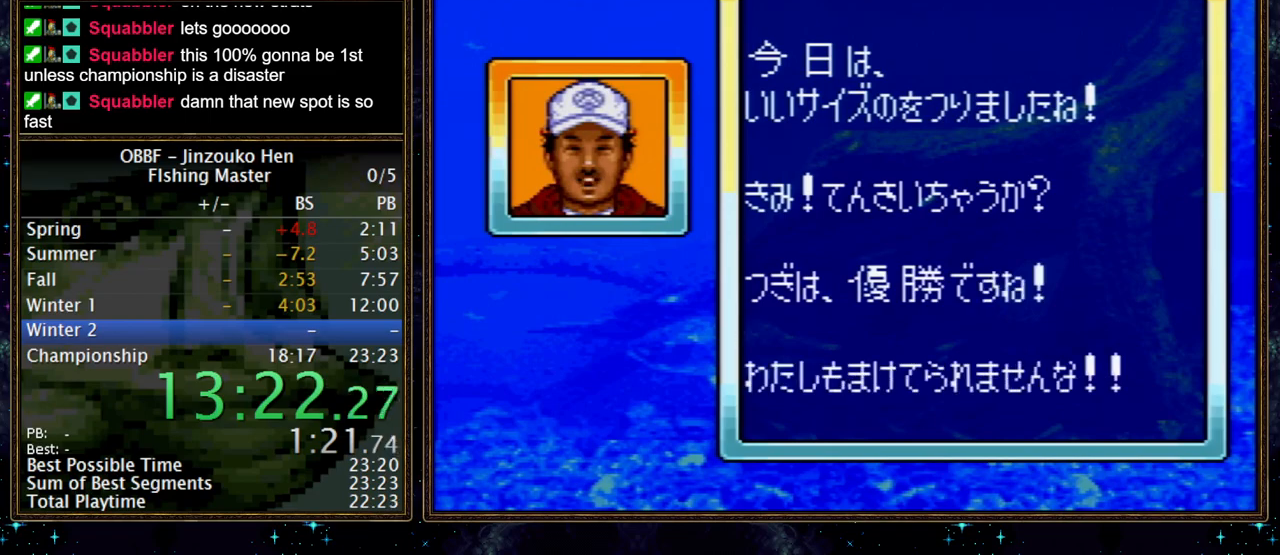
{"buttons": ["A"], "events": [[133, "A", "down"], [200, "A", "up"], [367, "A", "down"], [417, "A", "up"], [483, "A", "down"]]}
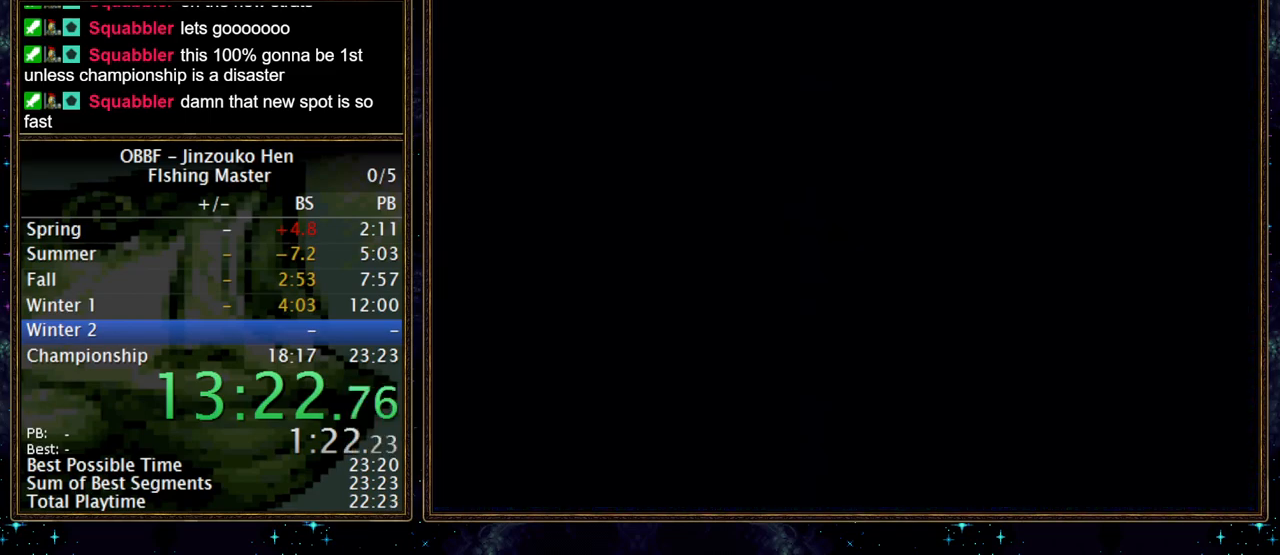
{"buttons": [], "events": [[50, "A", "up"]]}
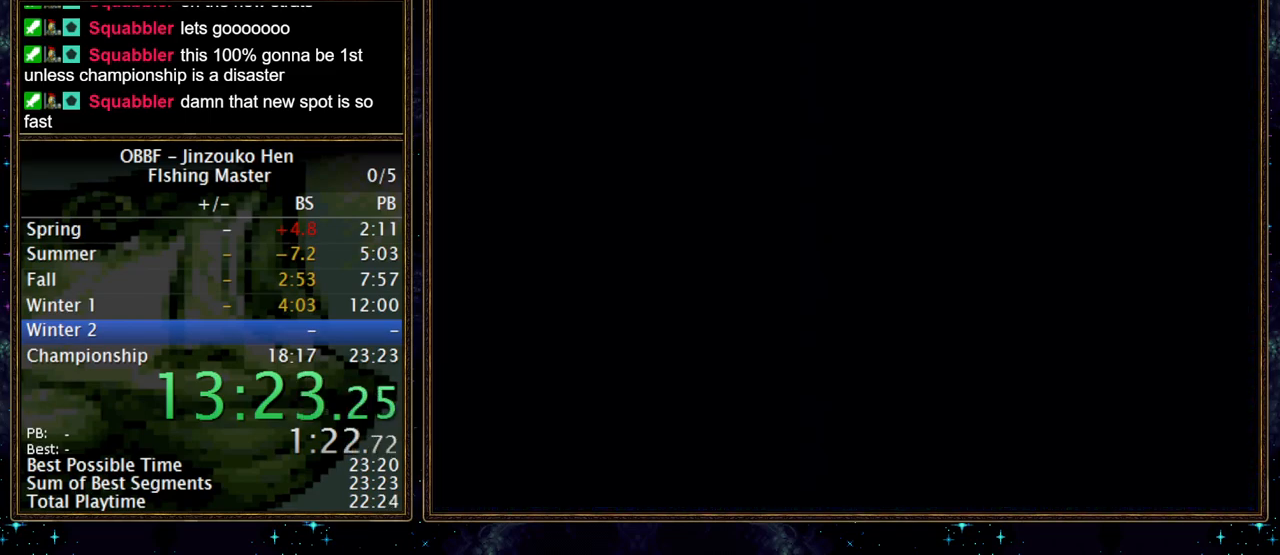
{"buttons": [], "events": []}
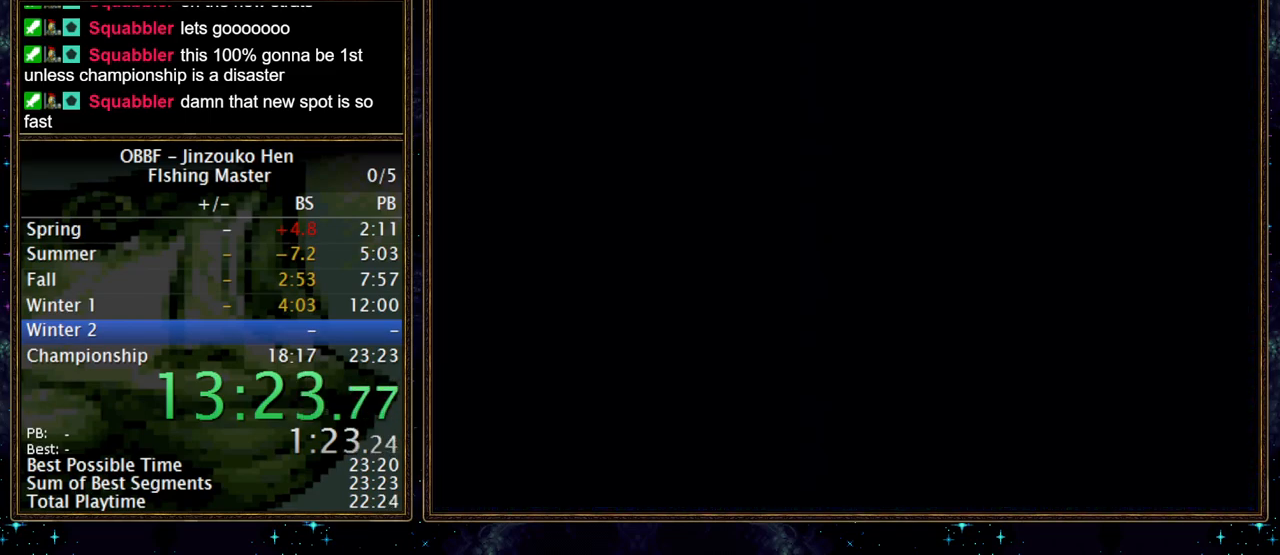
{"buttons": [], "events": []}